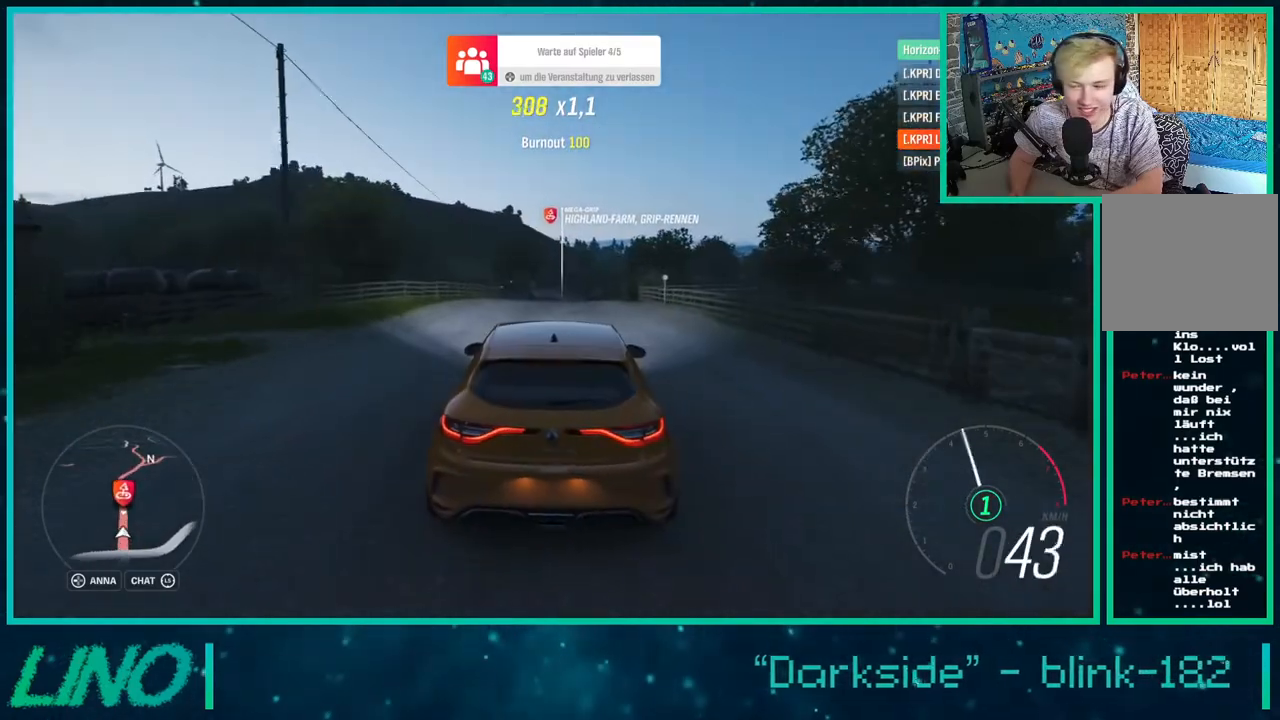
Gameplay with a controller (Xbox layout); each line is a JSON object with the inputs held at the frame after it. "events" lists button and stick changes between this image and that frame as [ms after this image, input, new state], when the widget could be followed in between. Not read: L1 R1.
{"buttons": ["R2"], "left_stick": "center", "right_stick": "center", "events": []}
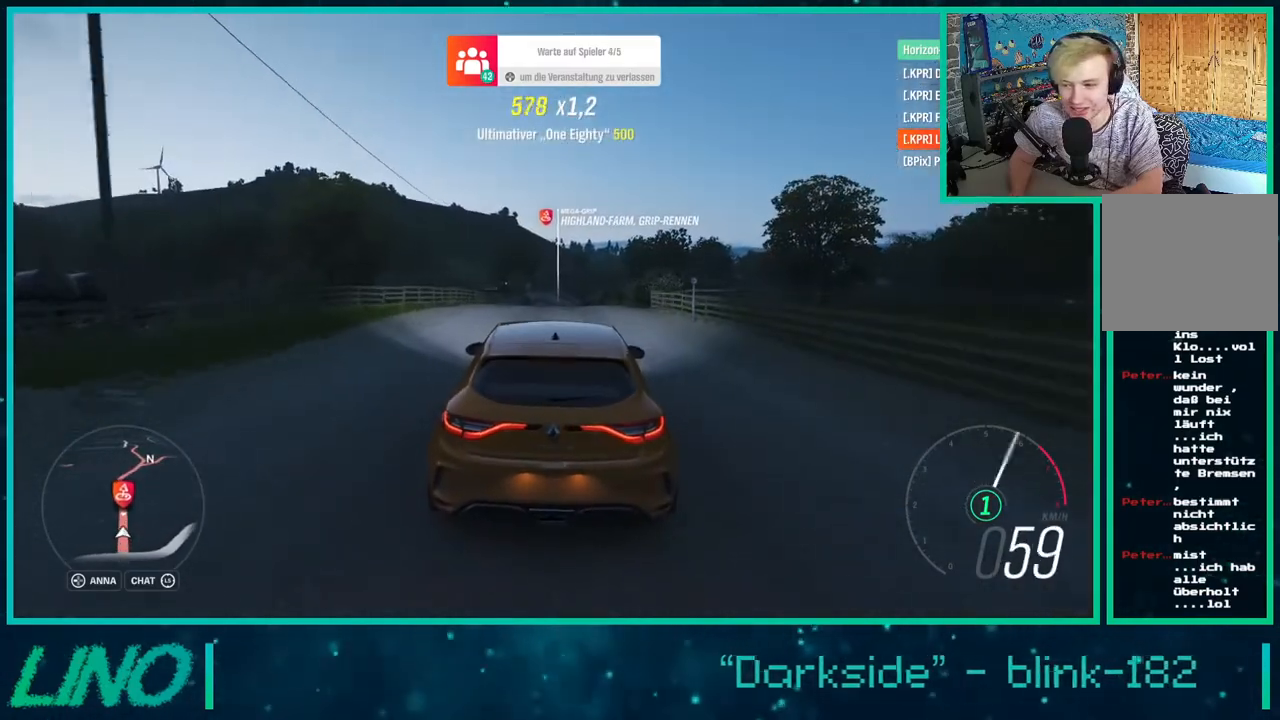
{"buttons": ["R2"], "left_stick": "center", "right_stick": "center", "events": [[183, "X", "down"], [300, "X", "up"]]}
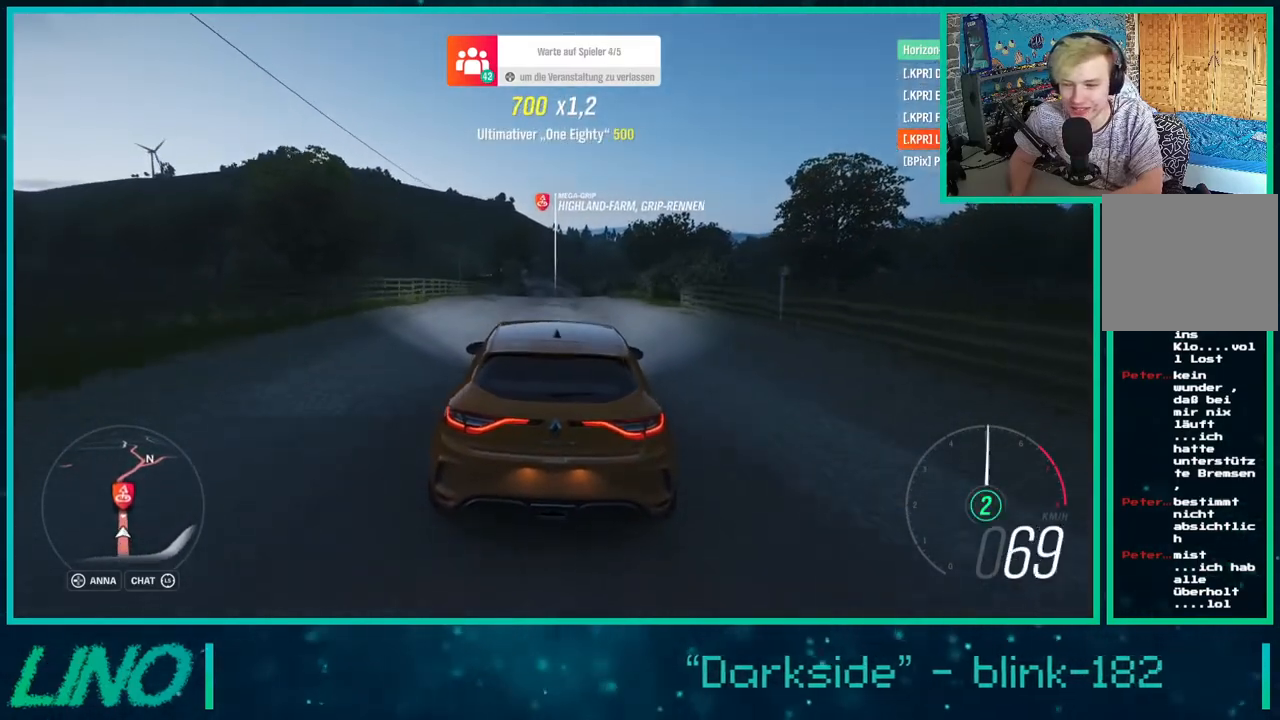
{"buttons": ["R2"], "left_stick": "center", "right_stick": "center", "events": []}
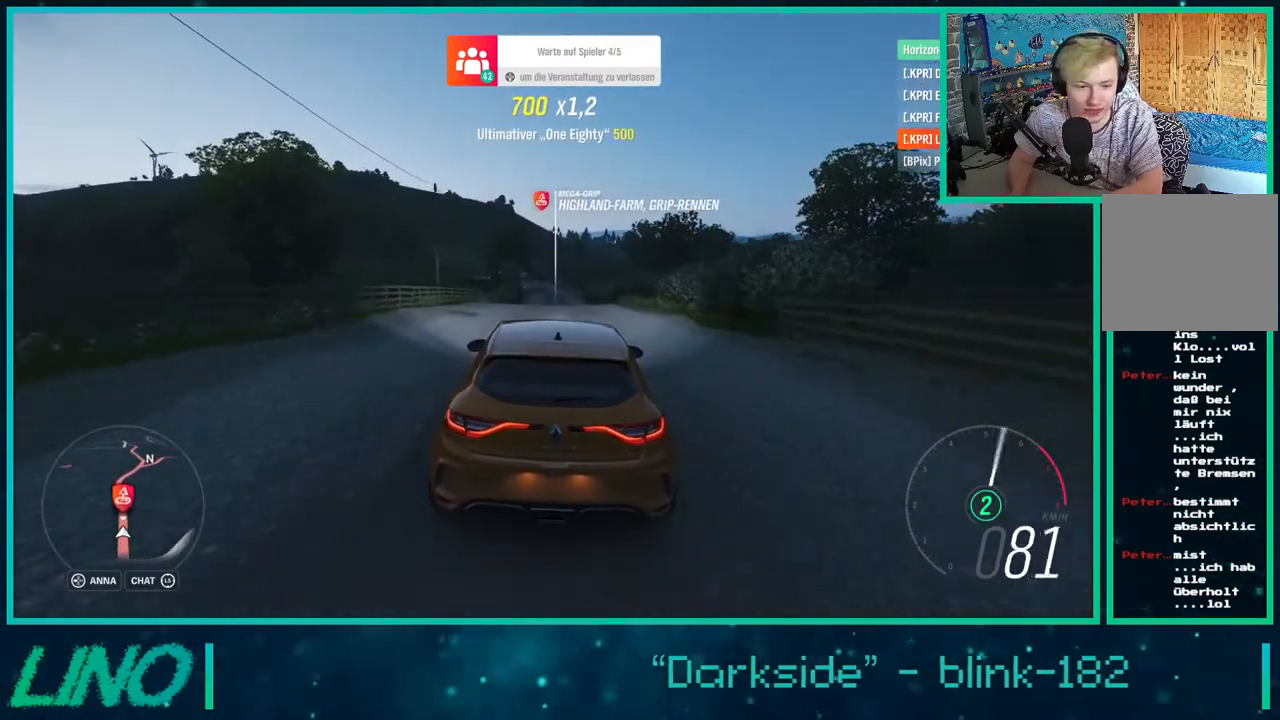
{"buttons": ["R2"], "left_stick": "center", "right_stick": "center", "events": []}
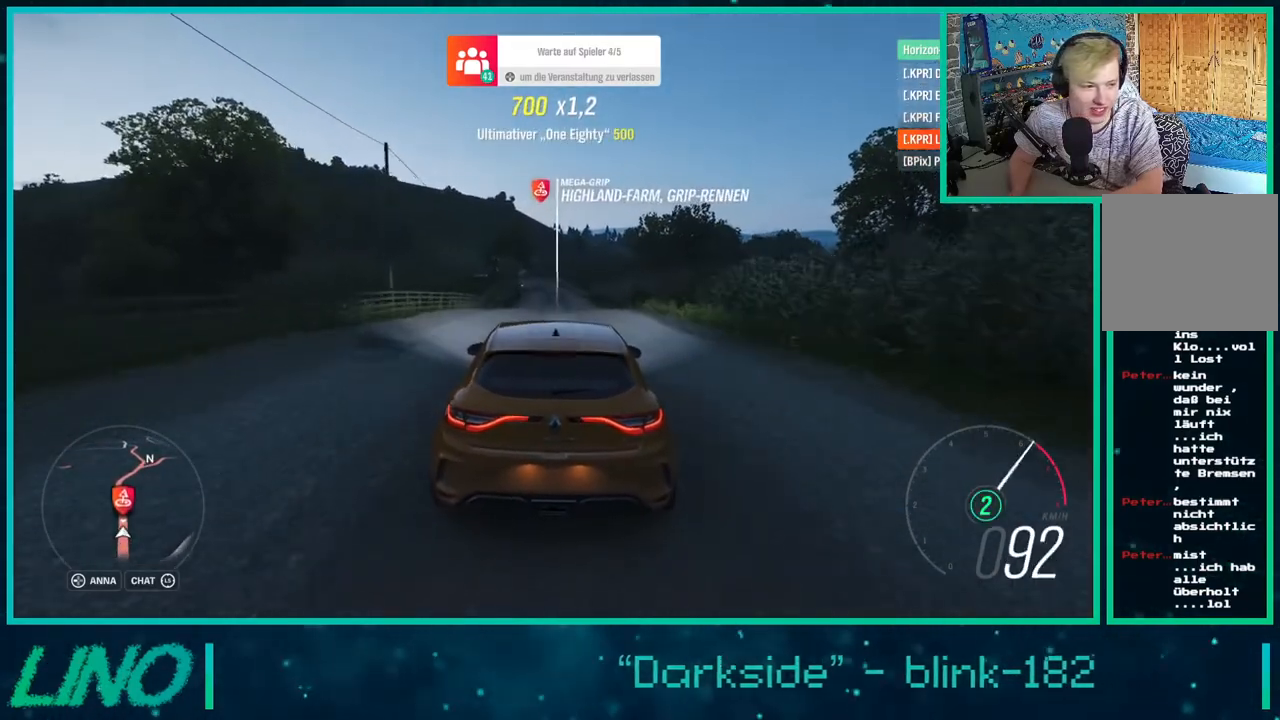
{"buttons": ["R2"], "left_stick": "center", "right_stick": "center", "events": [[367, "X", "down"], [500, "X", "up"]]}
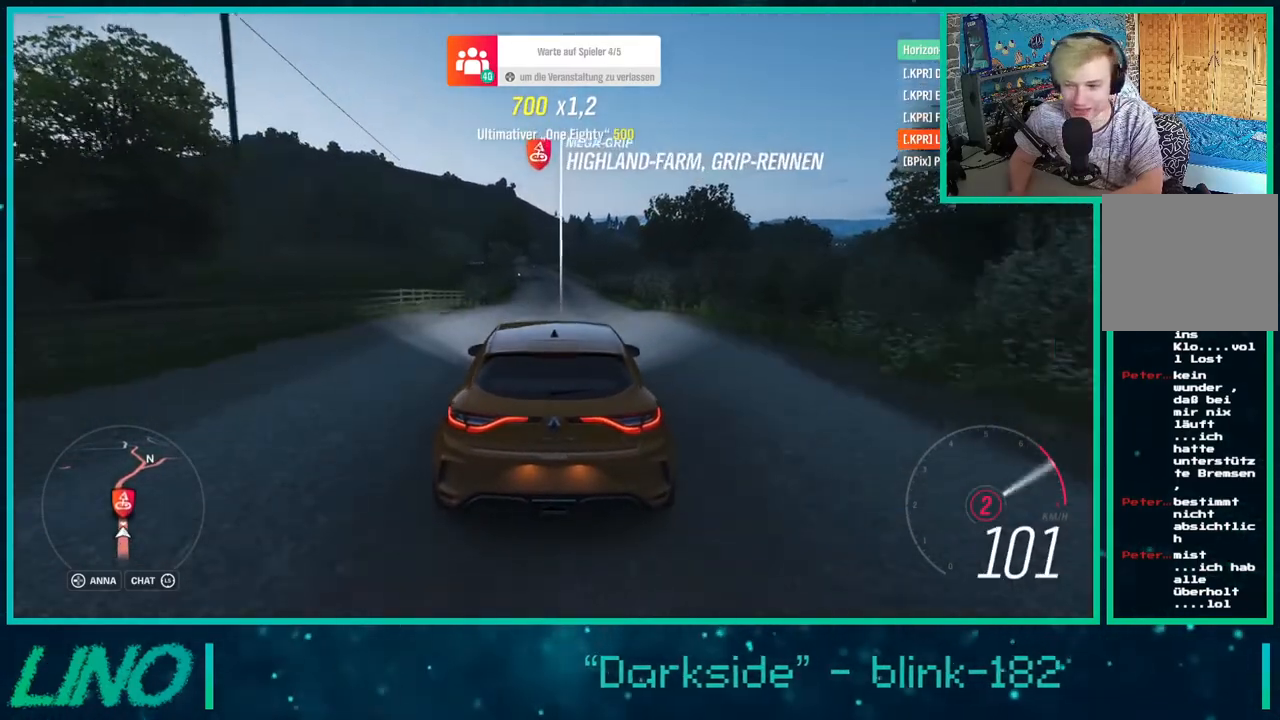
{"buttons": ["R2"], "left_stick": "center", "right_stick": "center", "events": []}
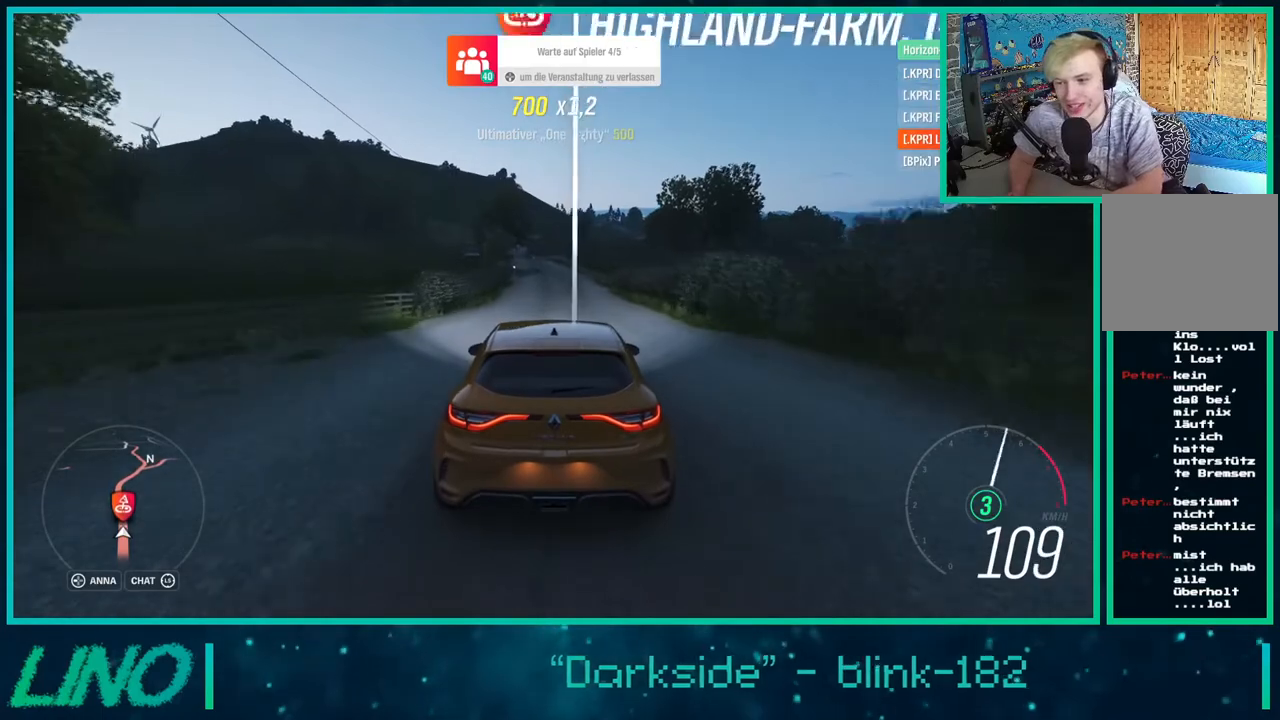
{"buttons": ["R2"], "left_stick": "left", "right_stick": "center", "events": [[333, "left_stick", "left"]]}
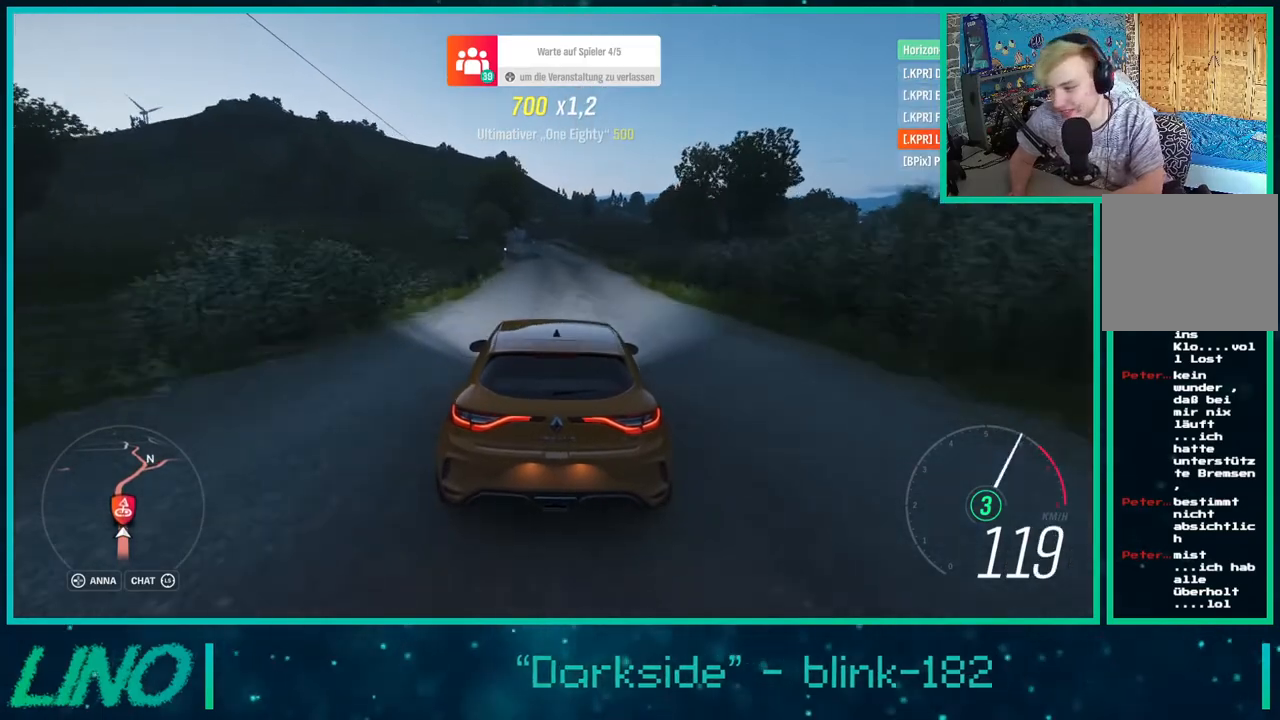
{"buttons": ["R2"], "left_stick": "center", "right_stick": "center", "events": [[17, "left_stick", "center"], [133, "left_stick", "right"], [283, "left_stick", "center"]]}
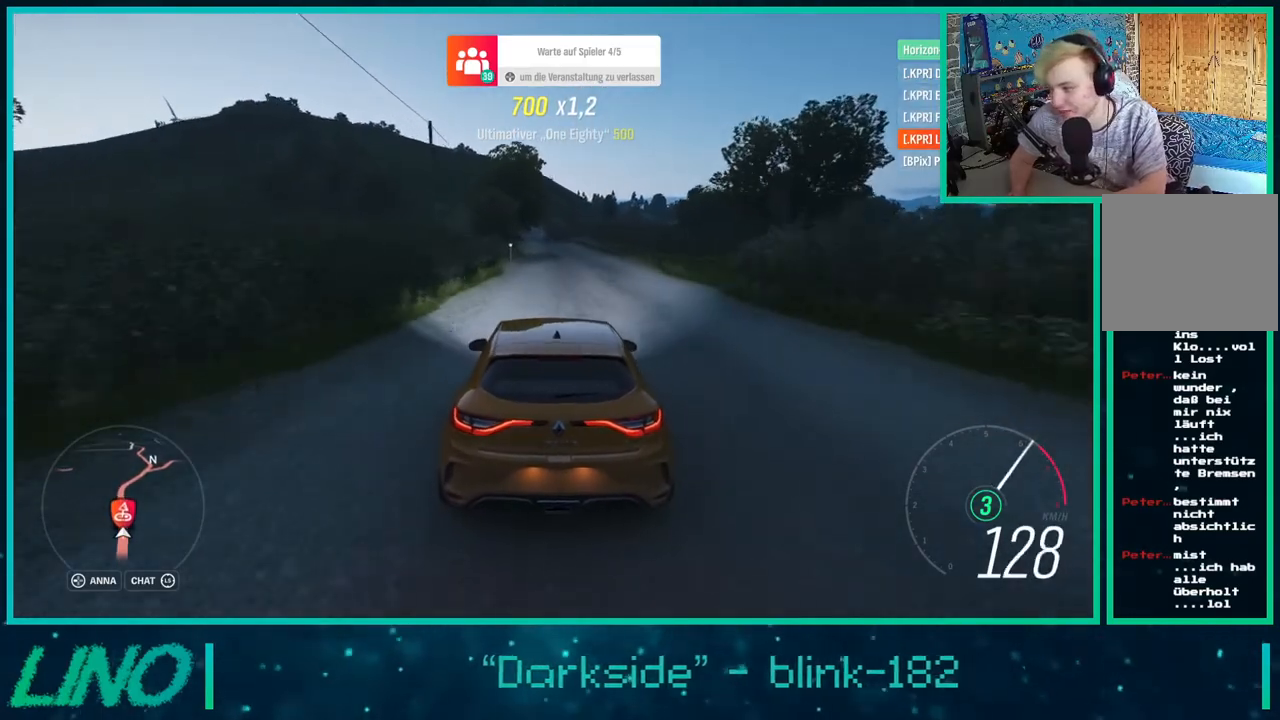
{"buttons": ["R2"], "left_stick": "center", "right_stick": "center", "events": [[50, "left_stick", "down-left"], [217, "left_stick", "center"]]}
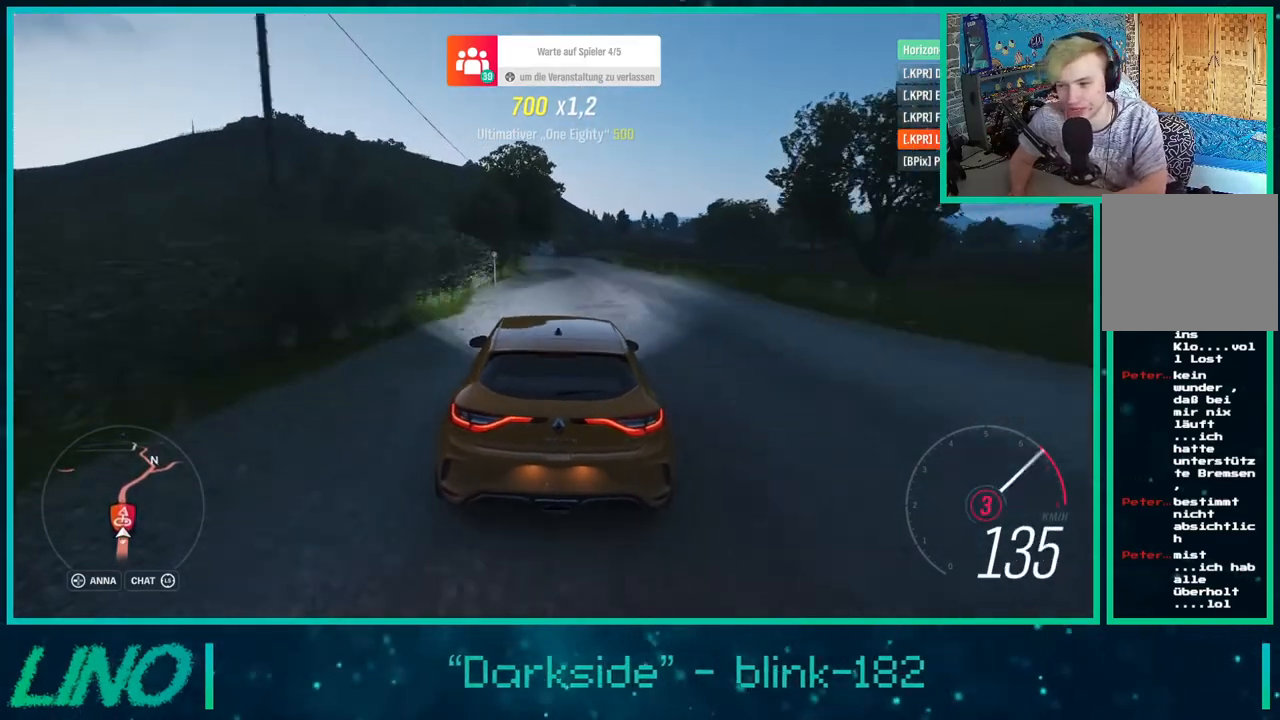
{"buttons": ["R2"], "left_stick": "center", "right_stick": "down", "events": [[83, "X", "down"], [167, "X", "up"], [300, "left_stick", "down-left"], [467, "left_stick", "center"], [467, "right_stick", "down"]]}
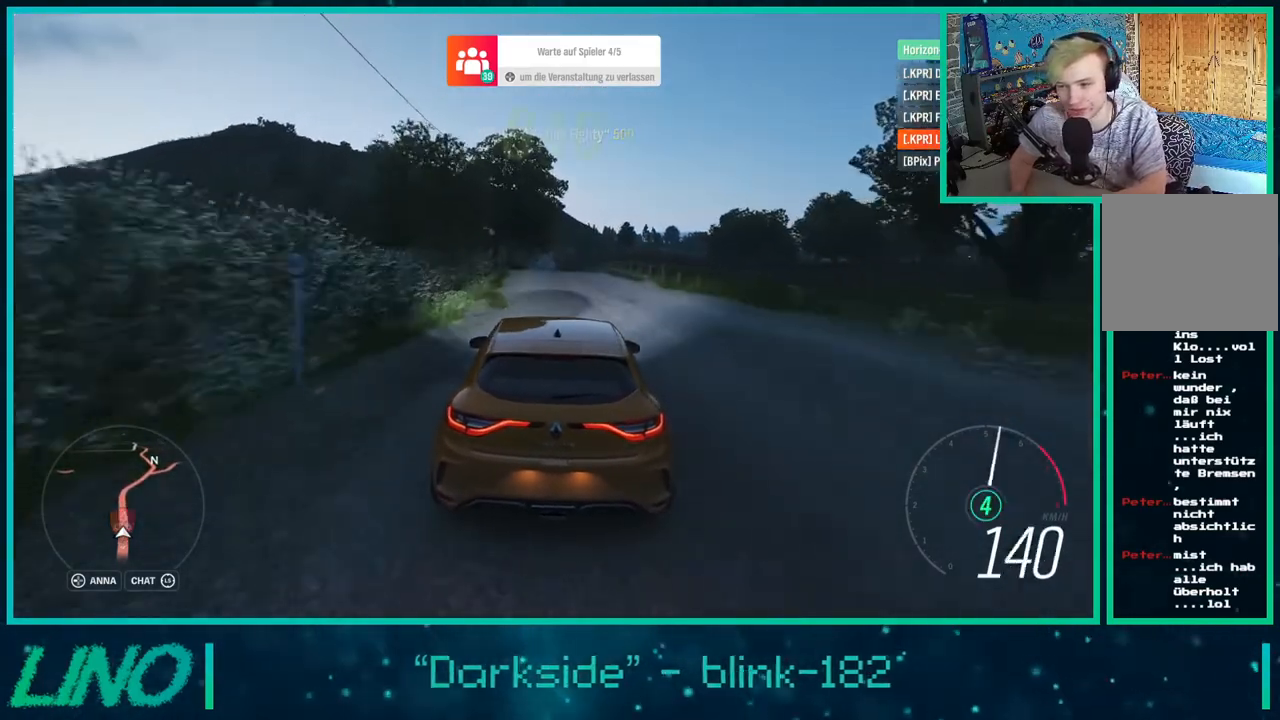
{"buttons": ["R2"], "left_stick": "center", "right_stick": "center", "events": [[233, "right_stick", "center"]]}
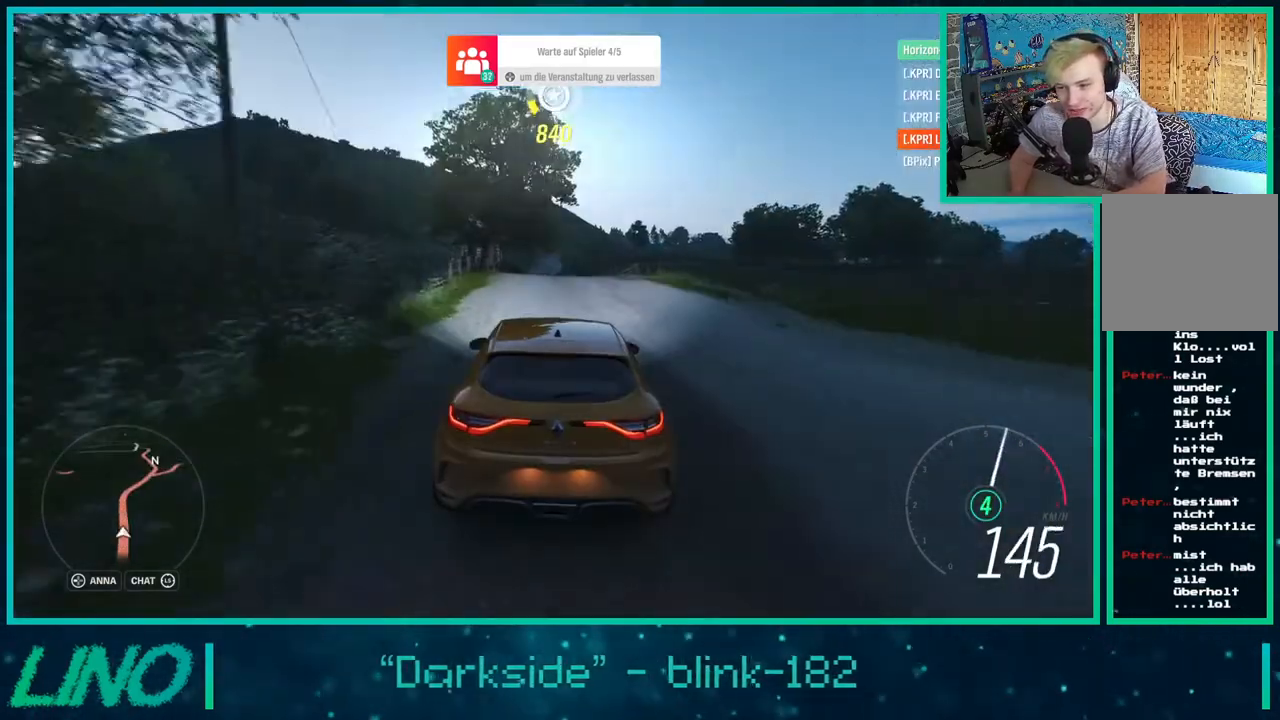
{"buttons": ["R2"], "left_stick": "up-left", "right_stick": "center", "events": [[317, "left_stick", "left"], [417, "left_stick", "up-left"]]}
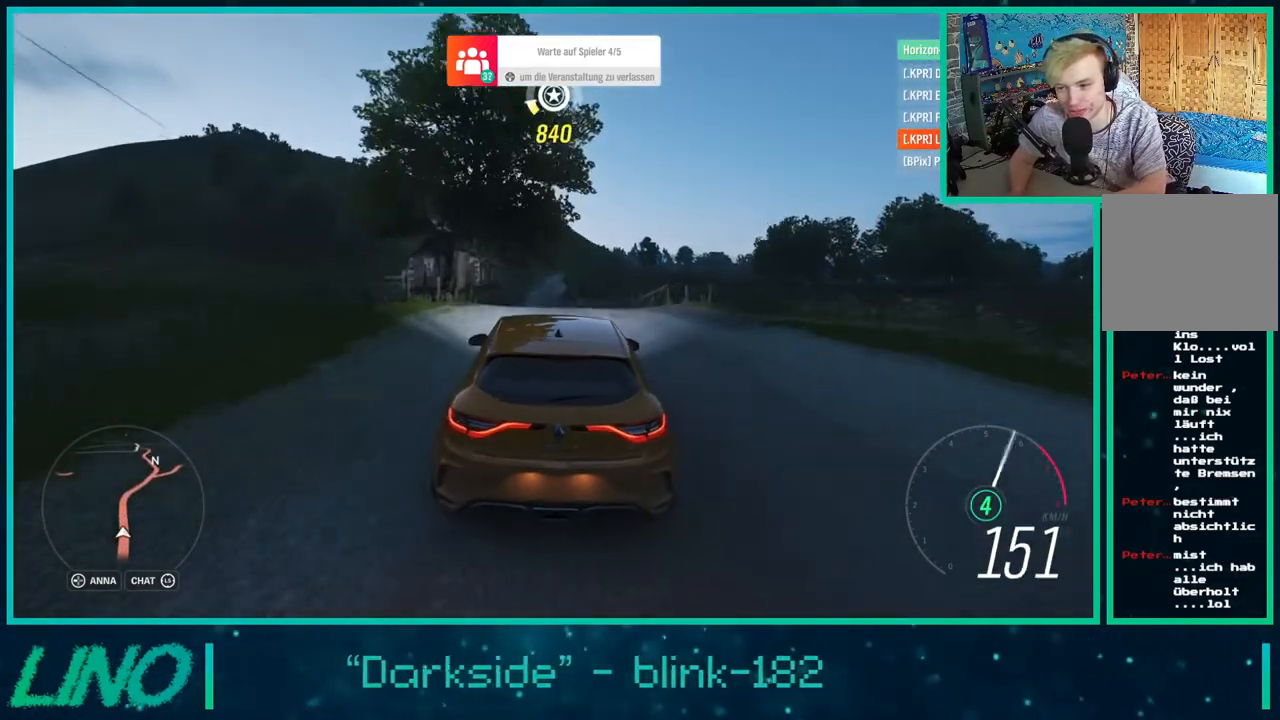
{"buttons": ["X", "R2"], "left_stick": "up-right", "right_stick": "center", "events": [[17, "left_stick", "up"], [150, "left_stick", "up-right"], [483, "X", "down"]]}
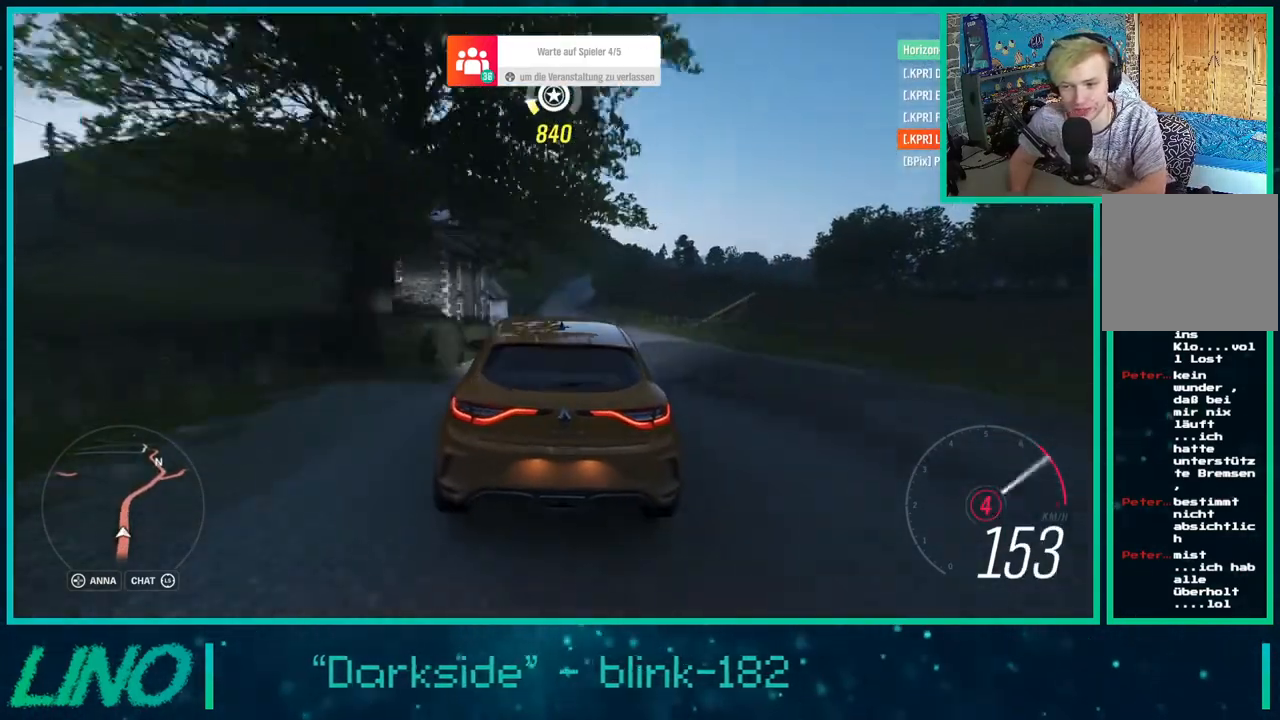
{"buttons": ["R2"], "left_stick": "up-right", "right_stick": "center", "events": [[83, "X", "up"], [133, "left_stick", "center"], [367, "left_stick", "right"], [417, "left_stick", "up-right"]]}
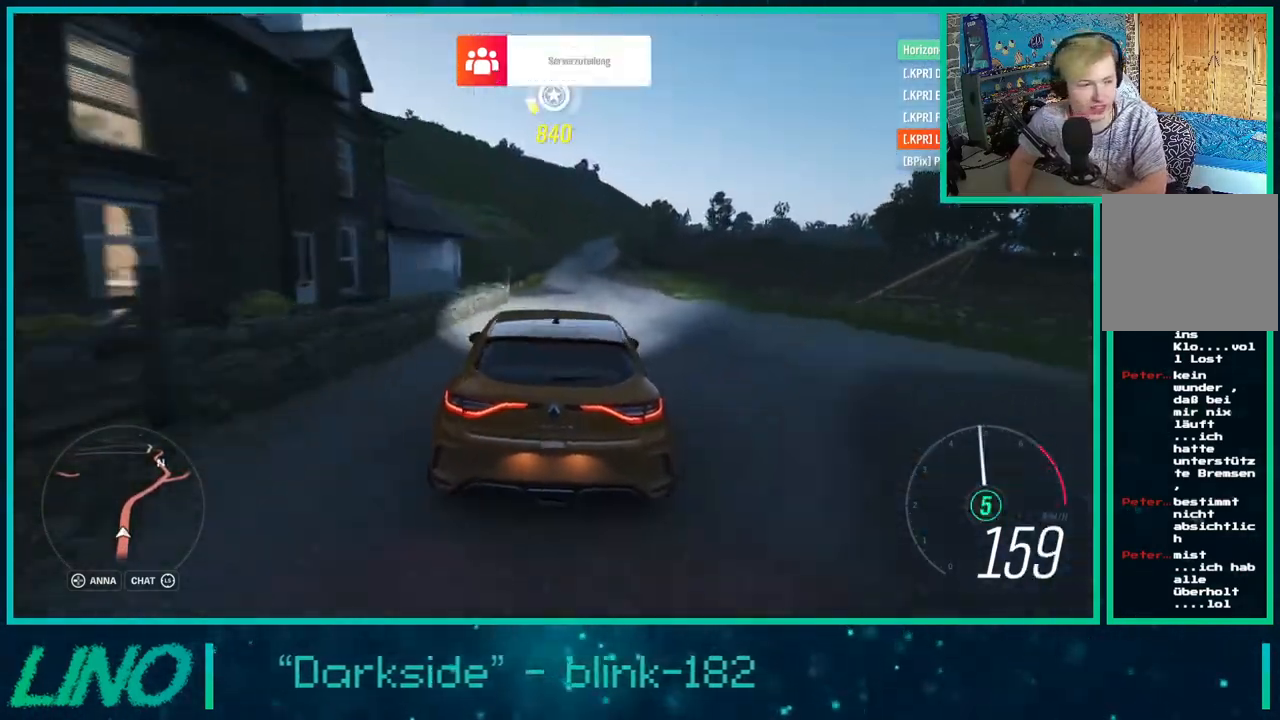
{"buttons": ["R2"], "left_stick": "center", "right_stick": "center", "events": [[17, "left_stick", "center"], [267, "left_stick", "down-left"], [450, "left_stick", "center"]]}
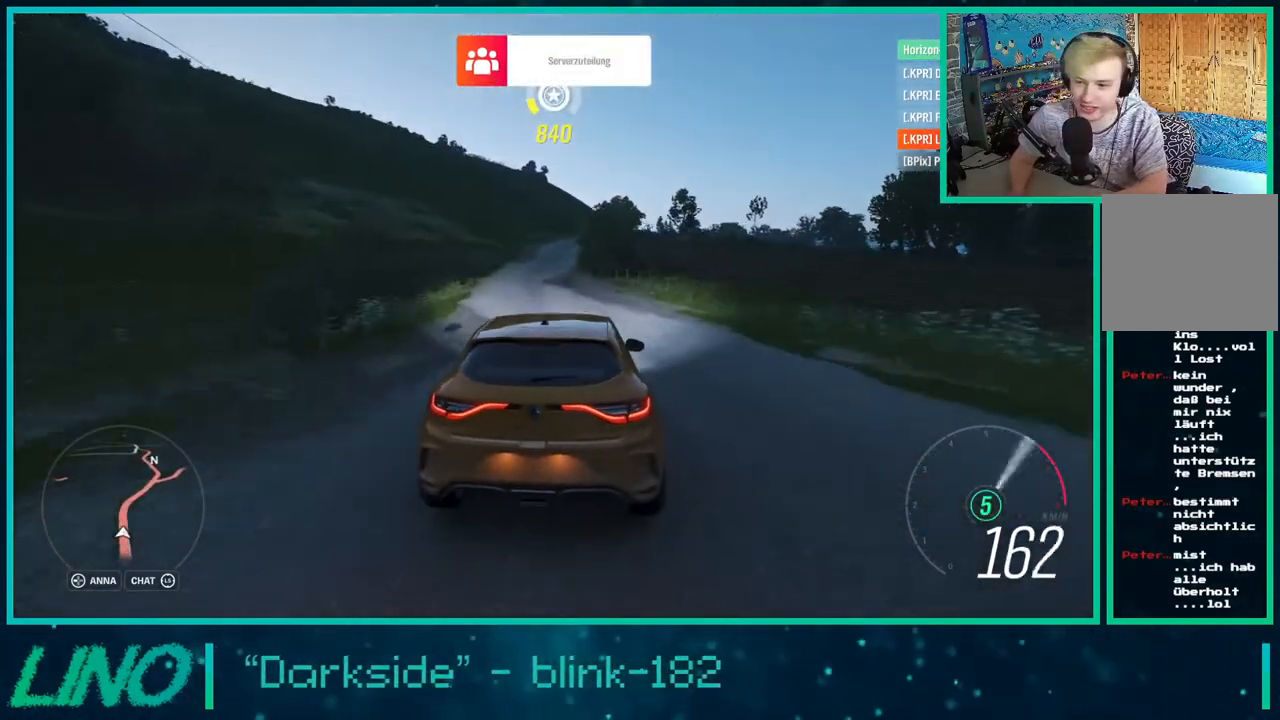
{"buttons": ["R2"], "left_stick": "center", "right_stick": "center", "events": [[33, "left_stick", "down-left"], [283, "left_stick", "center"]]}
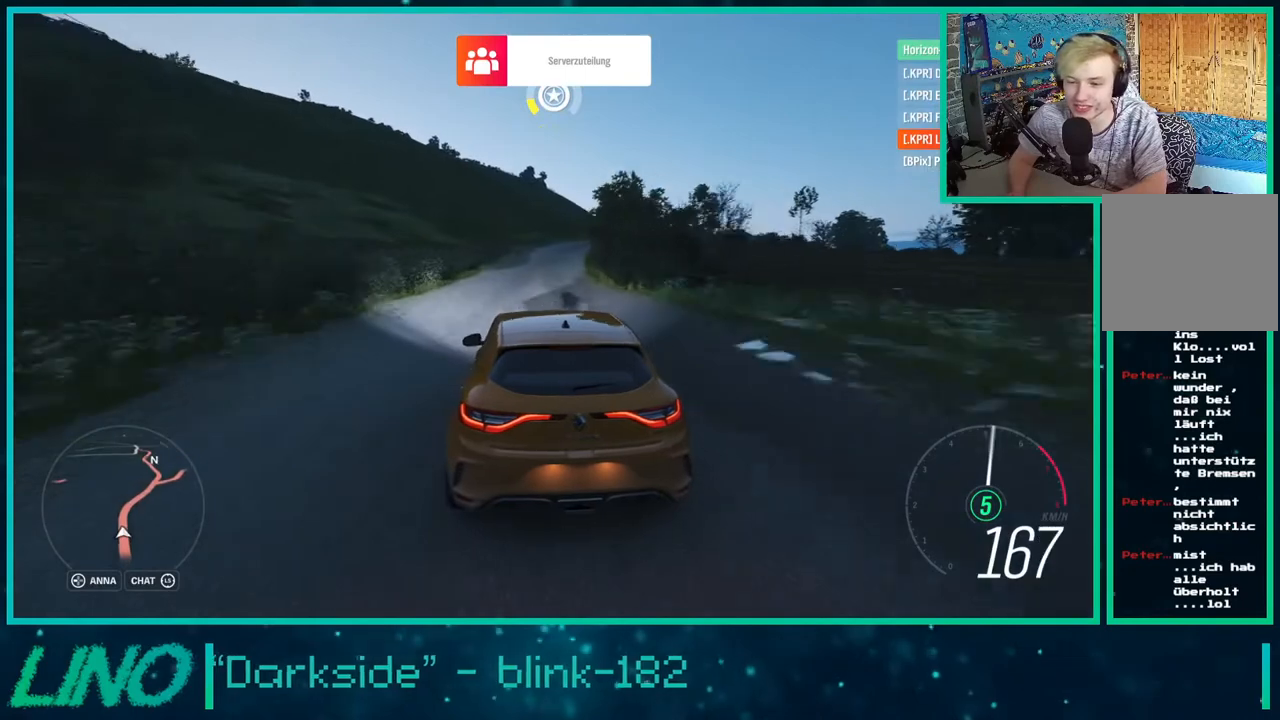
{"buttons": ["R2"], "left_stick": "center", "right_stick": "up", "events": [[117, "left_stick", "up-right"], [383, "right_stick", "up"], [417, "left_stick", "center"]]}
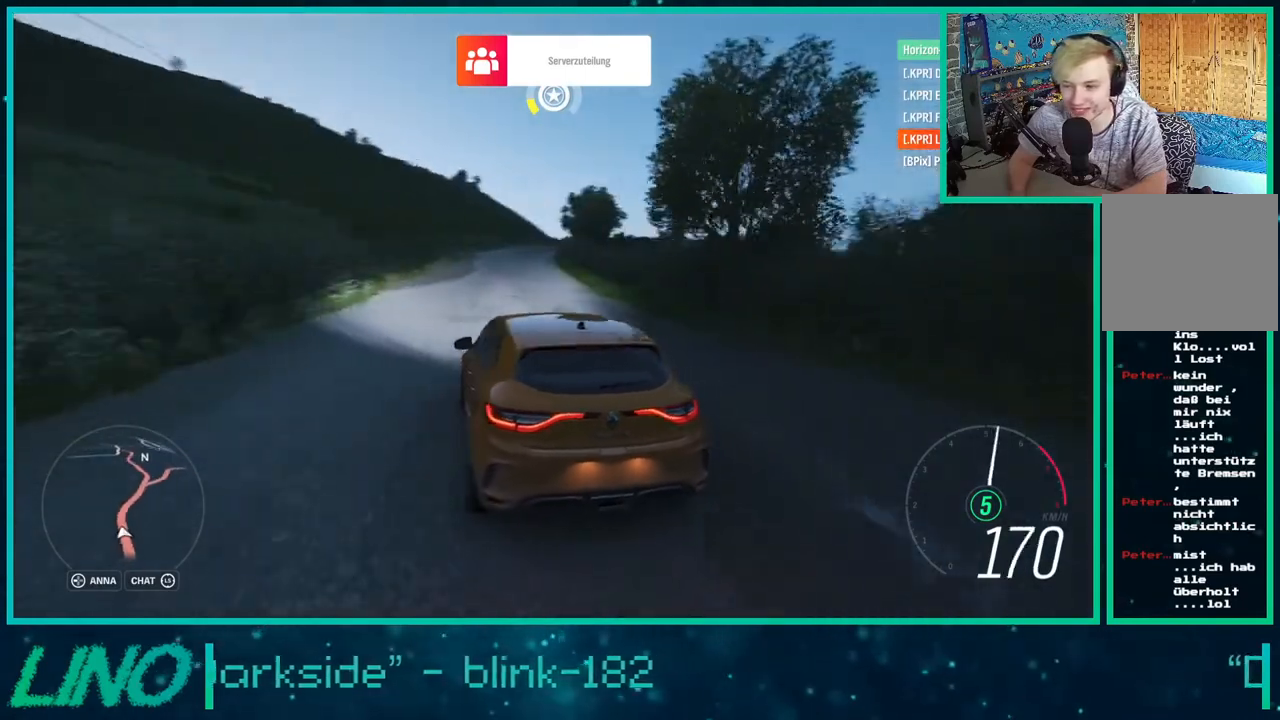
{"buttons": ["R2"], "left_stick": "center", "right_stick": "up", "events": []}
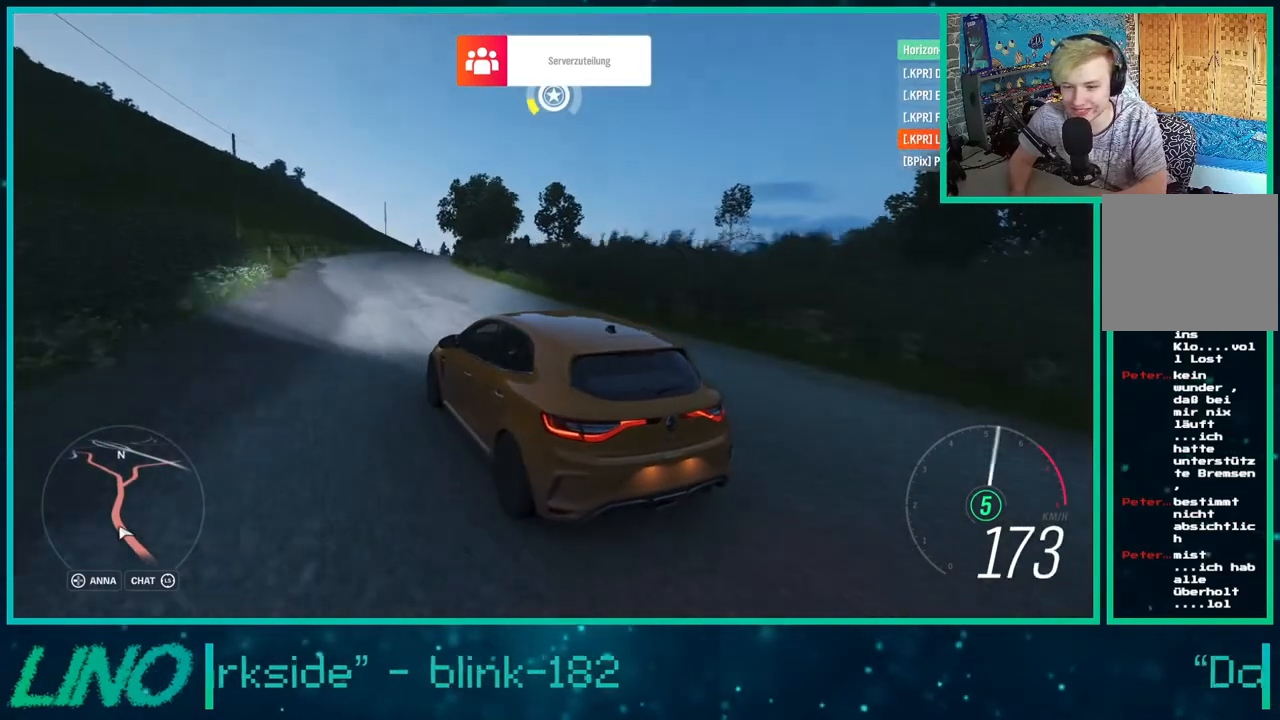
{"buttons": ["R2"], "left_stick": "up-right", "right_stick": "up", "events": [[100, "left_stick", "up-right"]]}
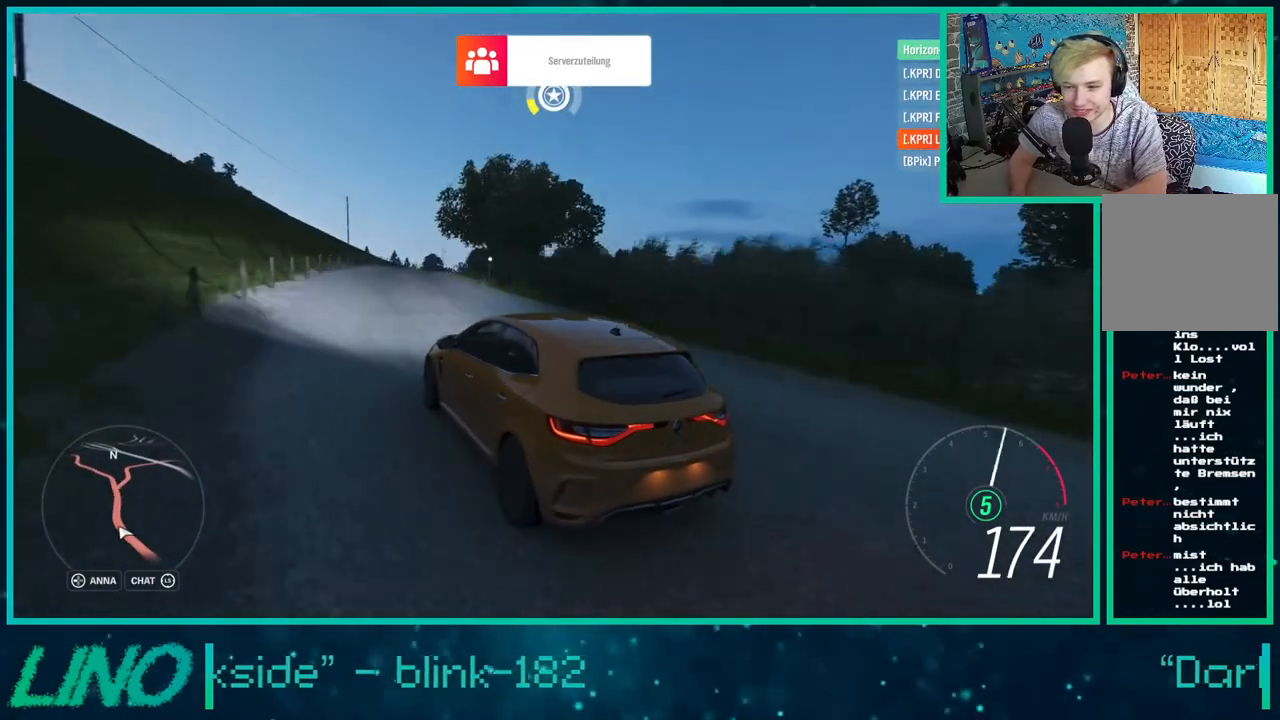
{"buttons": ["R2"], "left_stick": "up-right", "right_stick": "up", "events": []}
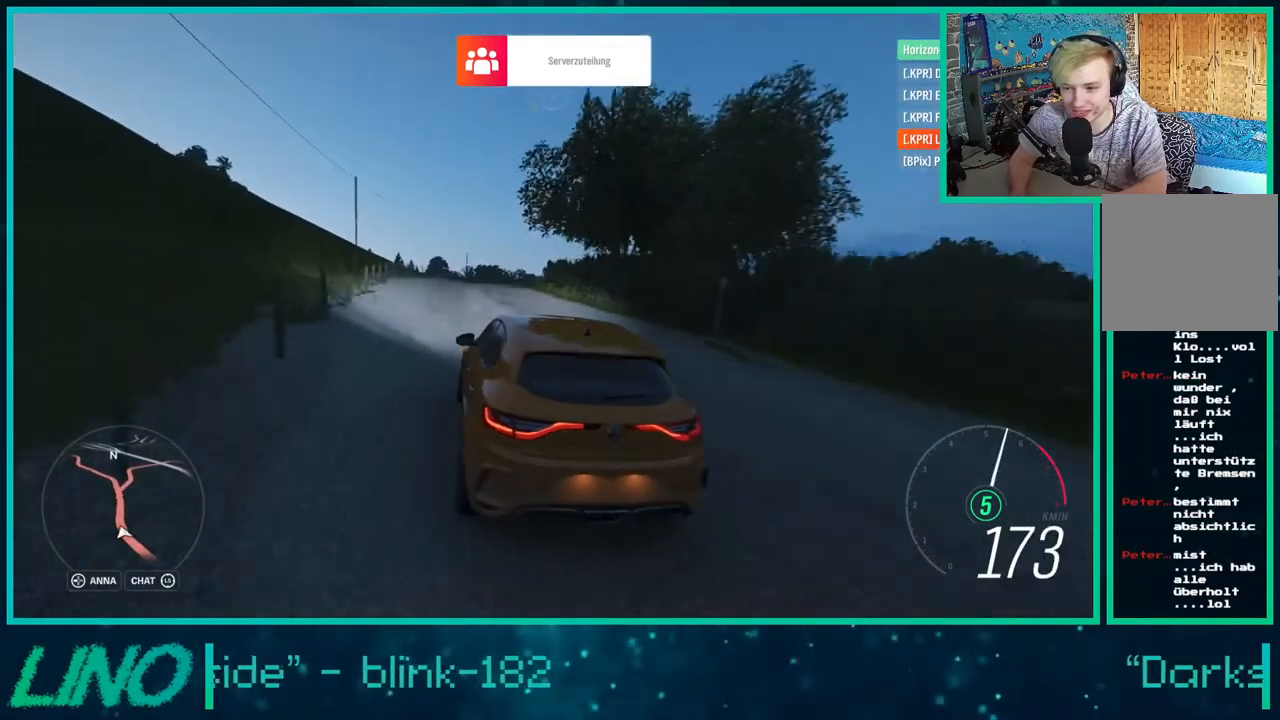
{"buttons": ["R2"], "left_stick": "center", "right_stick": "up", "events": [[383, "left_stick", "center"]]}
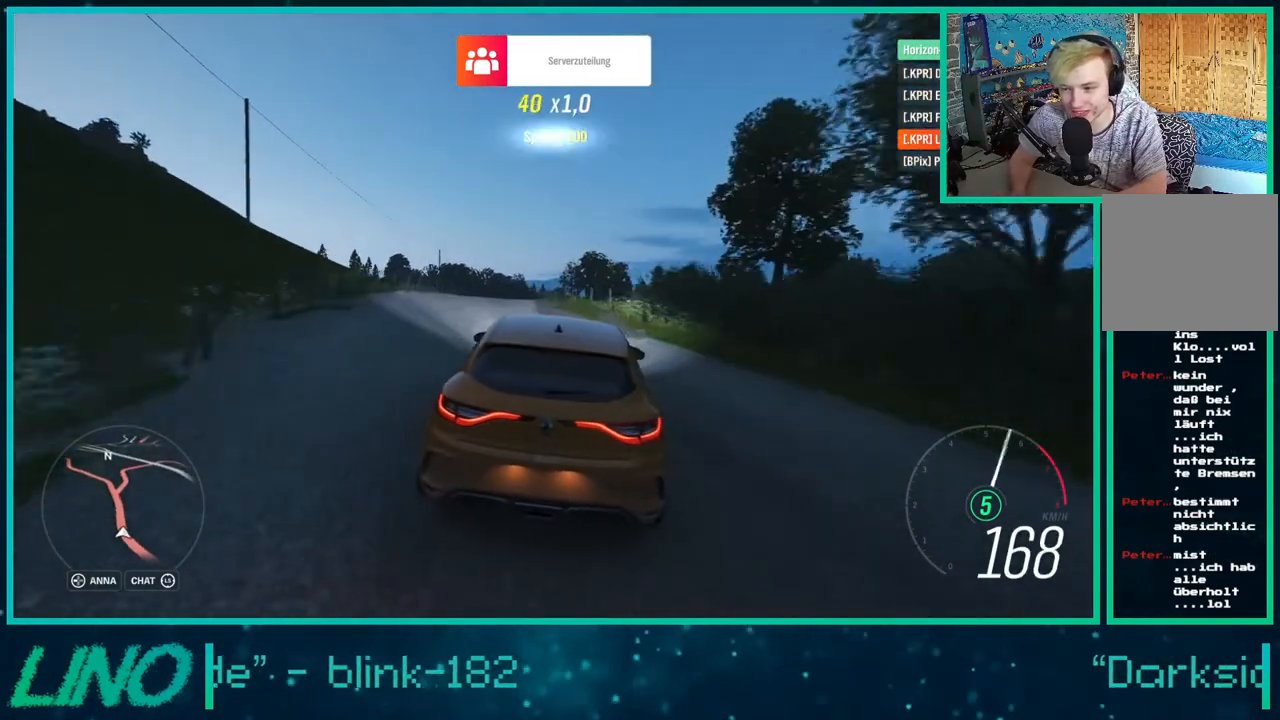
{"buttons": ["R2"], "left_stick": "center", "right_stick": "up", "events": [[133, "left_stick", "down-left"], [350, "left_stick", "center"]]}
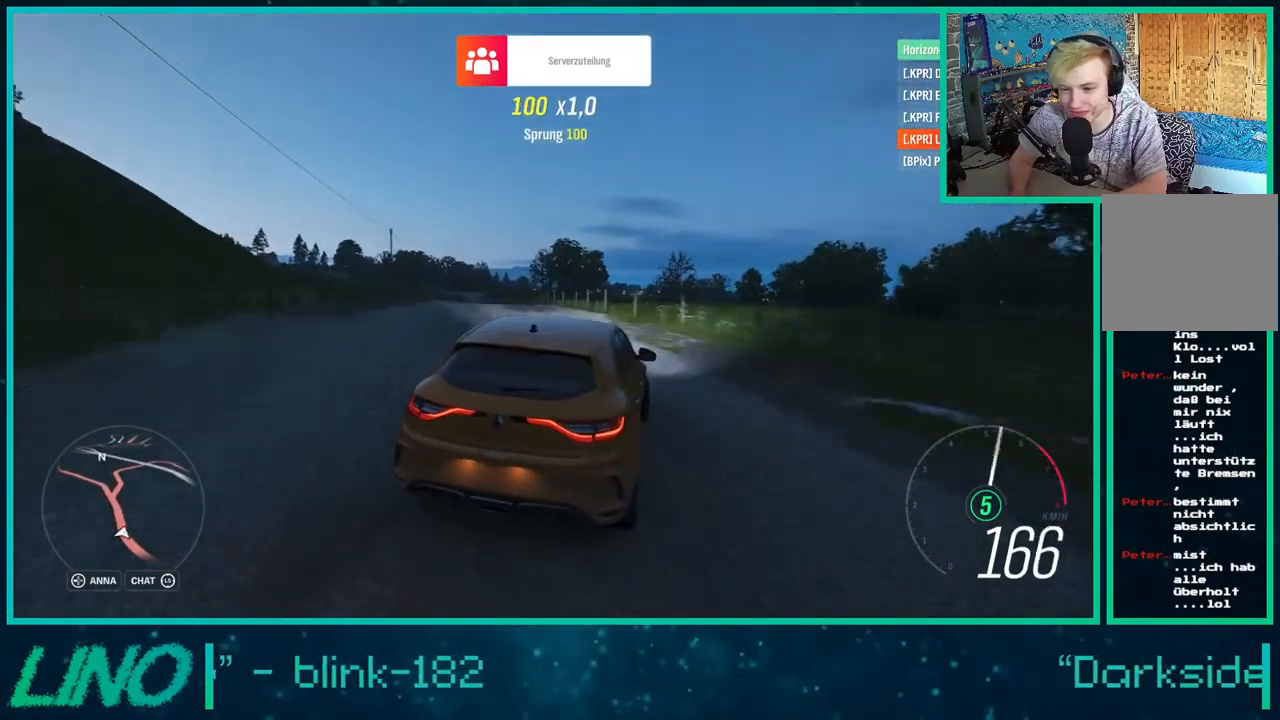
{"buttons": ["R2"], "left_stick": "down-left", "right_stick": "up", "events": [[83, "left_stick", "down-left"]]}
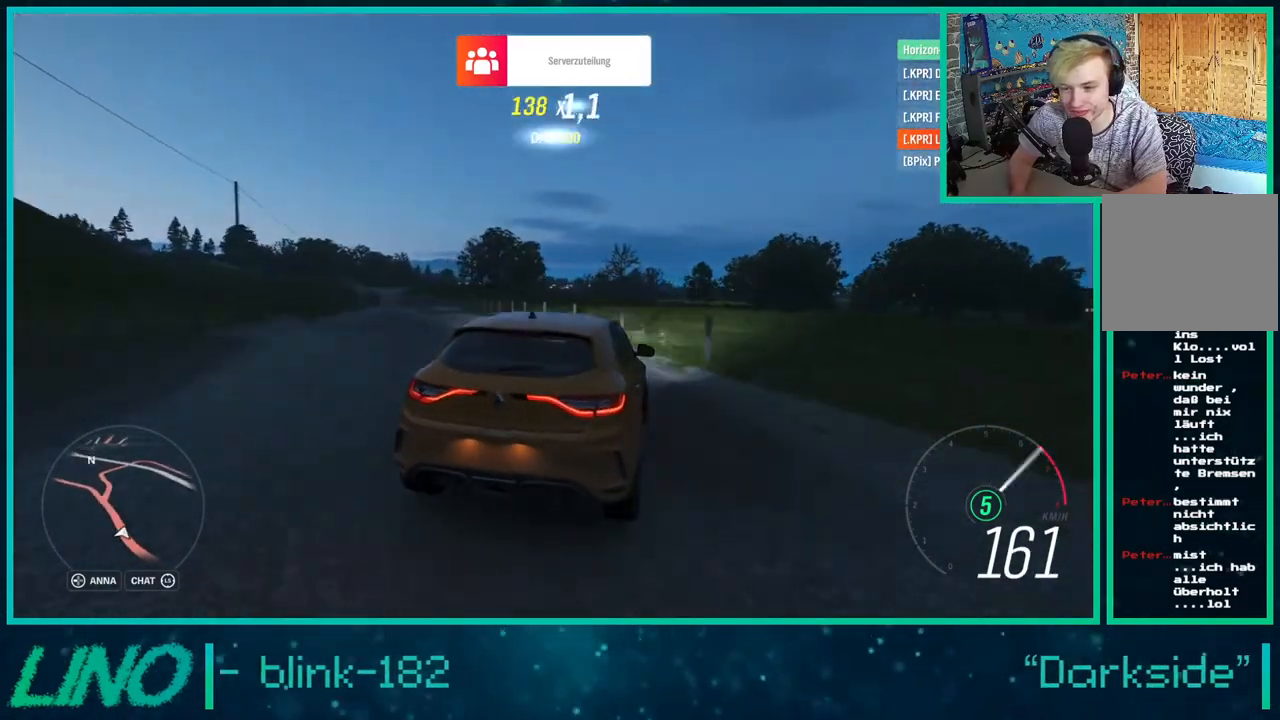
{"buttons": ["R2"], "left_stick": "right", "right_stick": "up", "events": [[417, "left_stick", "right"]]}
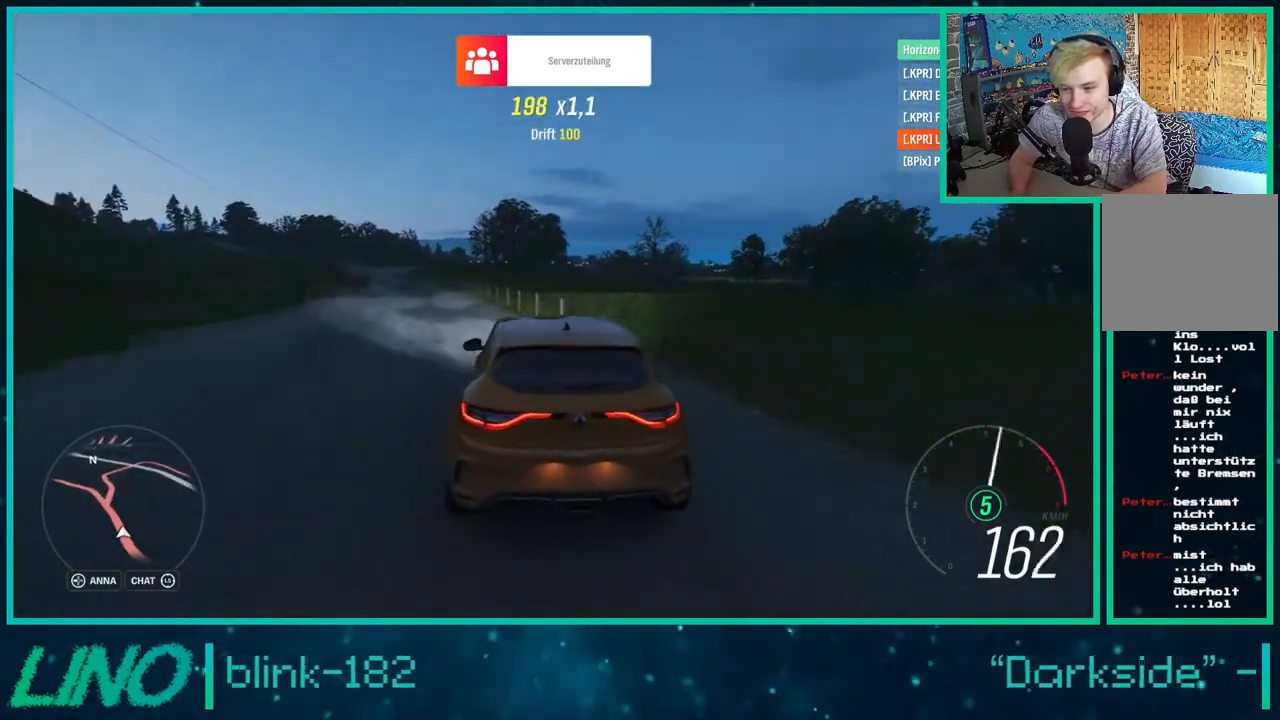
{"buttons": ["R2"], "left_stick": "down-left", "right_stick": "up", "events": [[350, "left_stick", "center"], [483, "left_stick", "down-left"]]}
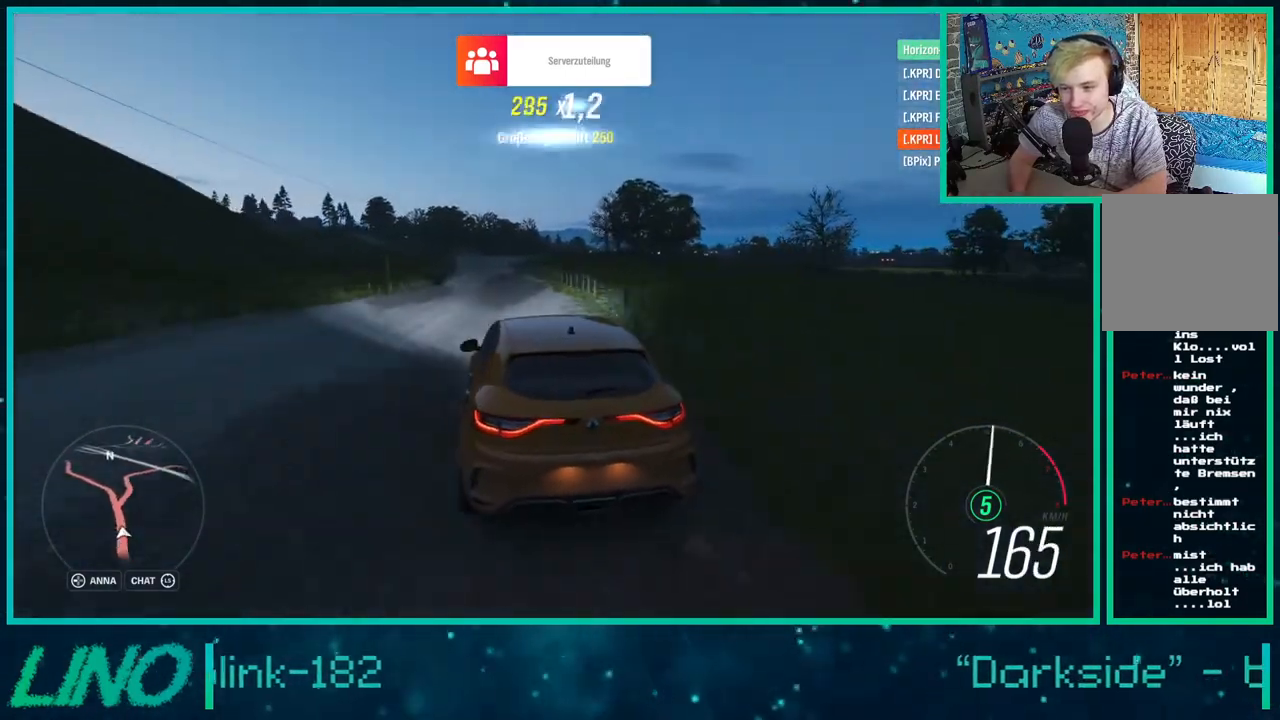
{"buttons": ["R2"], "left_stick": "down-left", "right_stick": "up", "events": []}
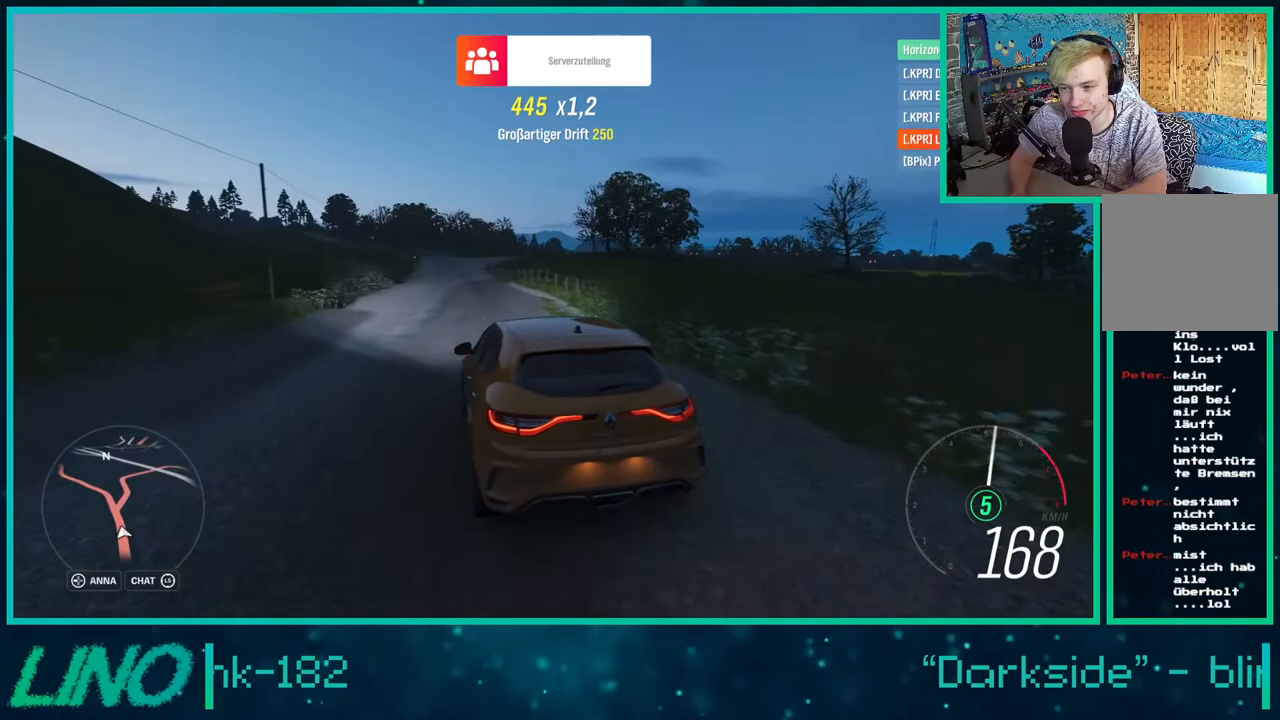
{"buttons": ["R2"], "left_stick": "right", "right_stick": "center", "events": [[17, "right_stick", "center"], [50, "left_stick", "center"], [350, "left_stick", "right"]]}
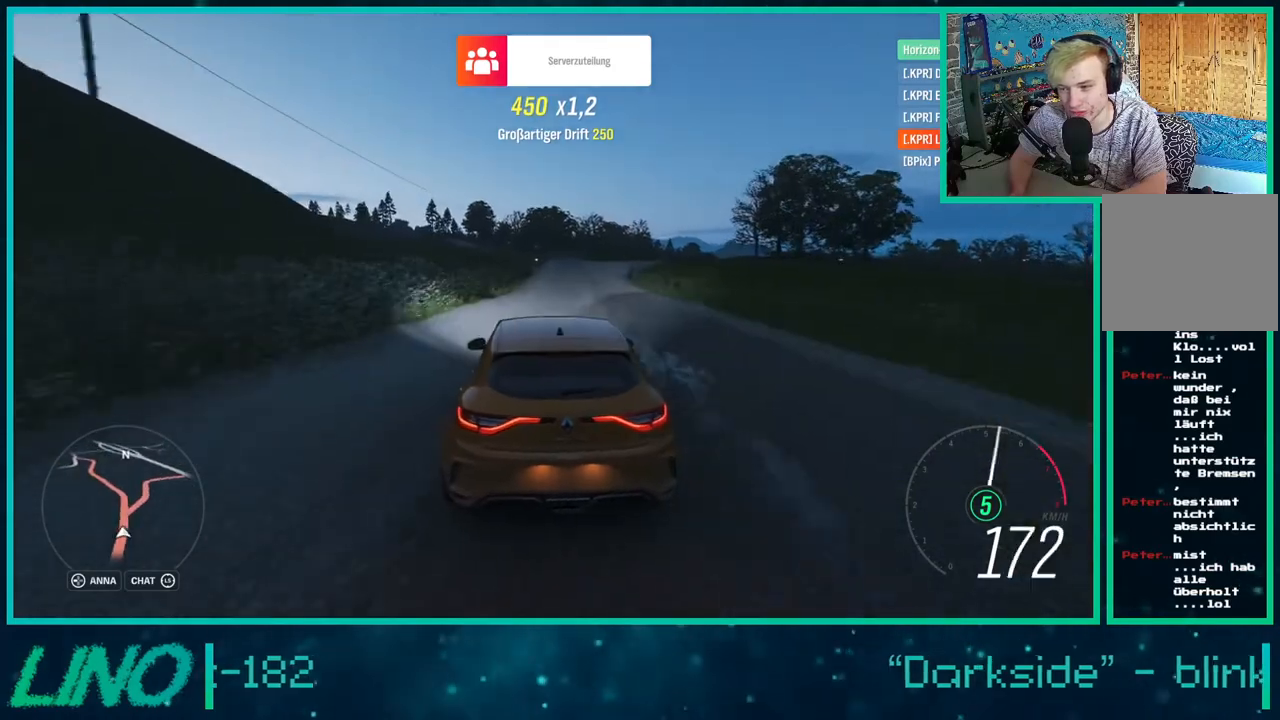
{"buttons": ["A", "R2"], "left_stick": "right", "right_stick": "center", "events": [[383, "A", "down"], [400, "X", "down"], [500, "X", "up"]]}
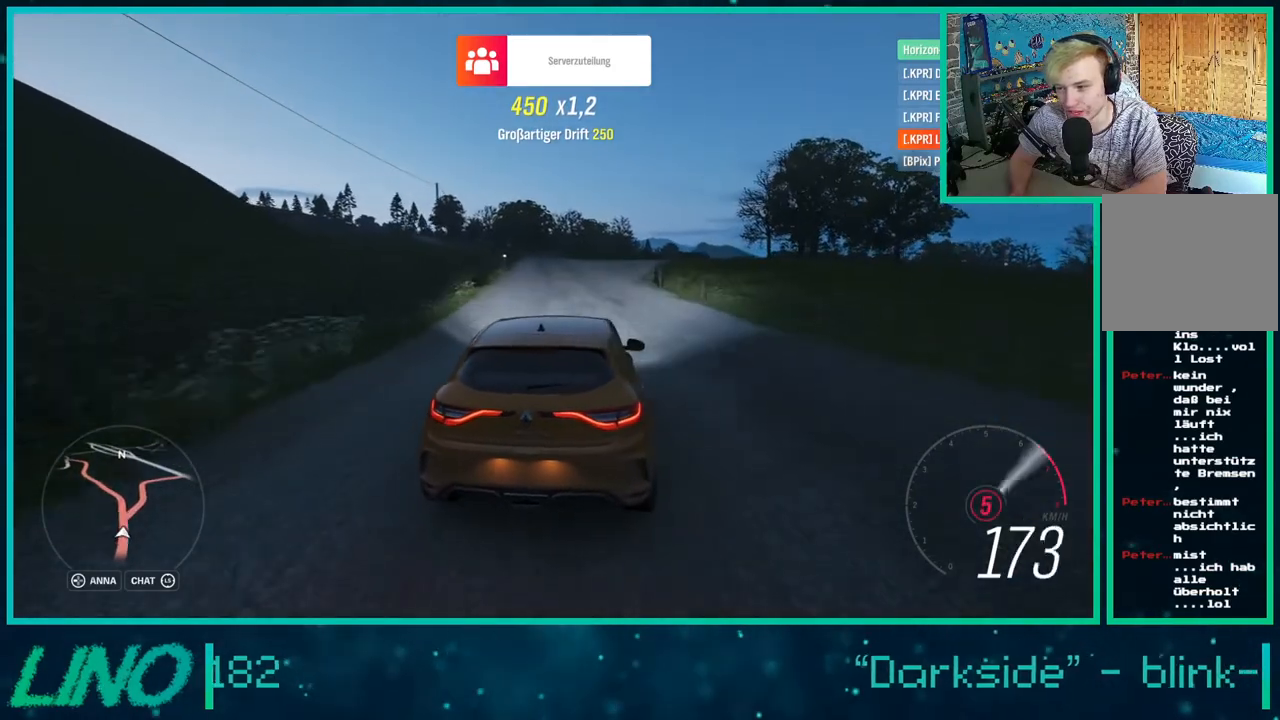
{"buttons": ["R2"], "left_stick": "center", "right_stick": "center", "events": [[17, "A", "up"], [67, "left_stick", "down-left"], [183, "left_stick", "center"]]}
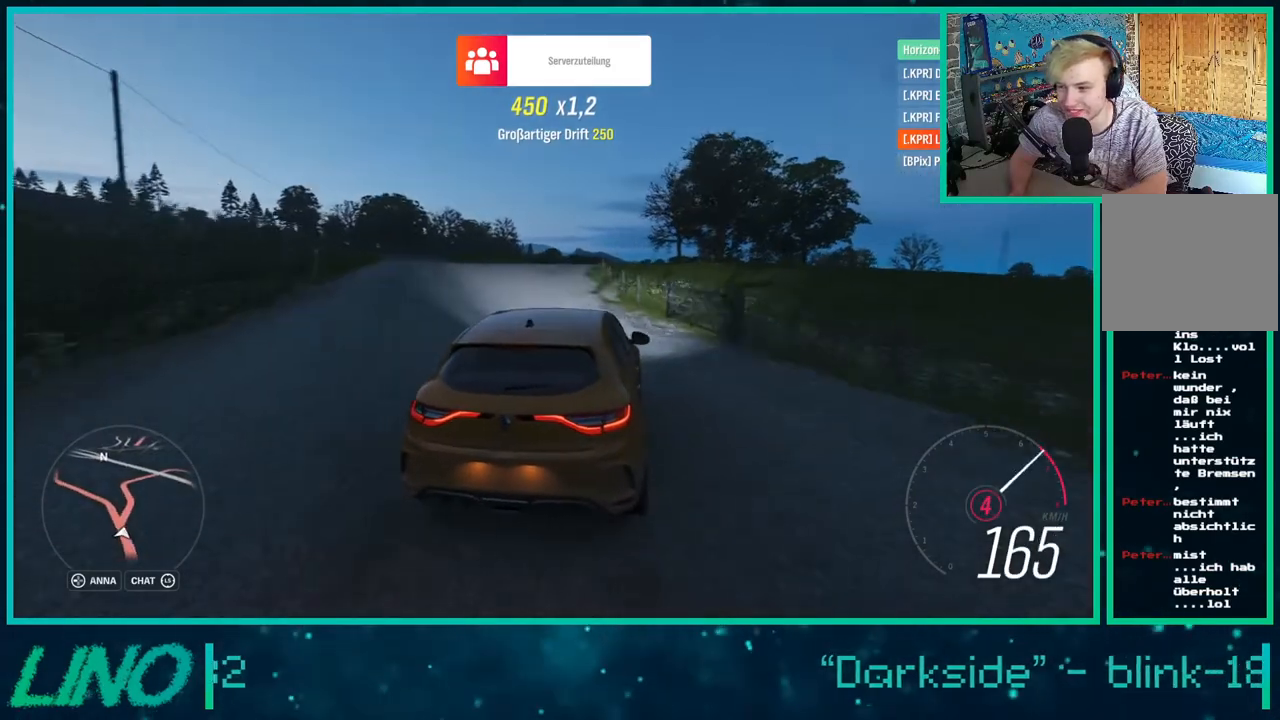
{"buttons": ["X", "R2"], "left_stick": "down-left", "right_stick": "center", "events": [[83, "left_stick", "right"], [250, "left_stick", "down-left"], [400, "X", "down"]]}
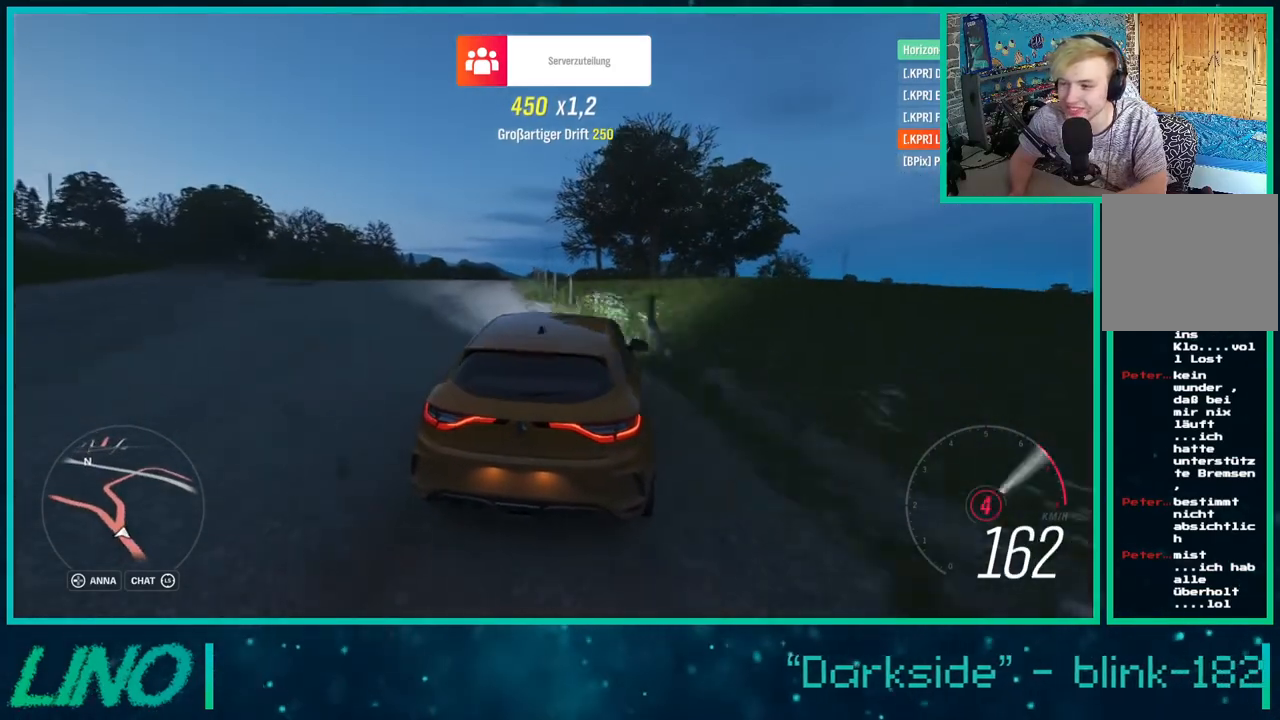
{"buttons": ["R2"], "left_stick": "right", "right_stick": "center", "events": [[50, "X", "up"], [83, "left_stick", "right"]]}